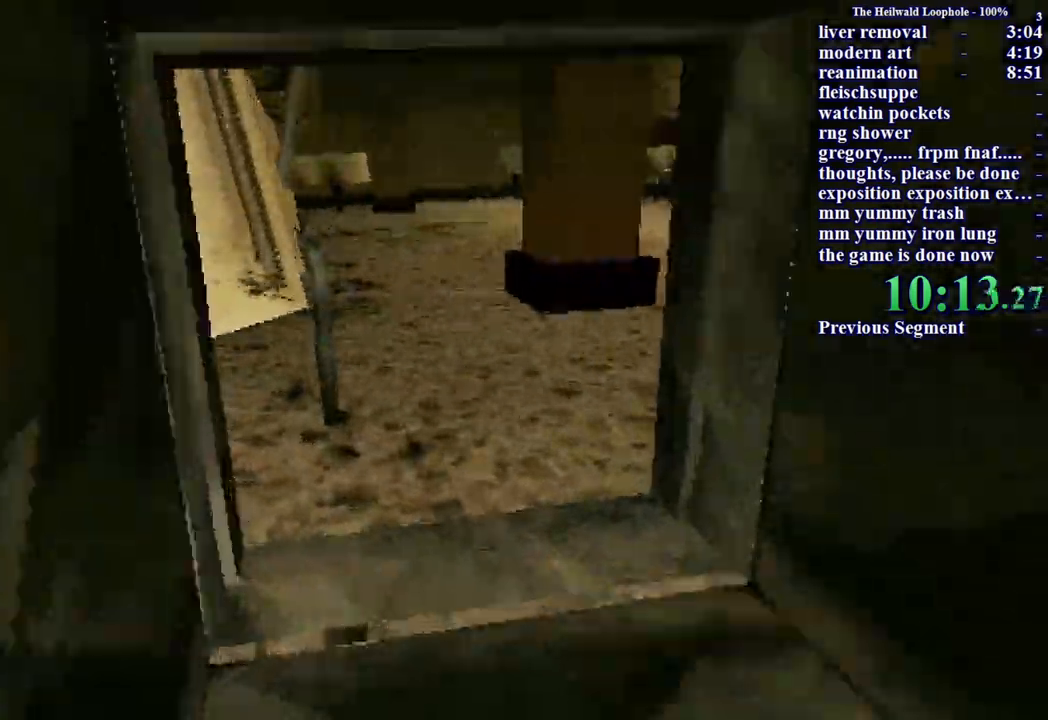
Gameplay with keyboard and mouse; each line is a JSON object with the keys and mouse buttons held at the frame after it. "events" lists presses ("down") and releases ("up") of "a", "ctrl", "d", "s", "shift", "space", "w", "mouse_left" and "mouse_right" between this image and that frame as [ms after this image, input, new state], when the widget could be followed in between. "mouse_left", "mouse_right" = the "left", "right" buttons of the "mouse" list. No other keys are recorded. Mouse movement is not recorded.
{"keys": ["d", "shift", "w"], "mouse": [], "events": [[467, "d", "down"]]}
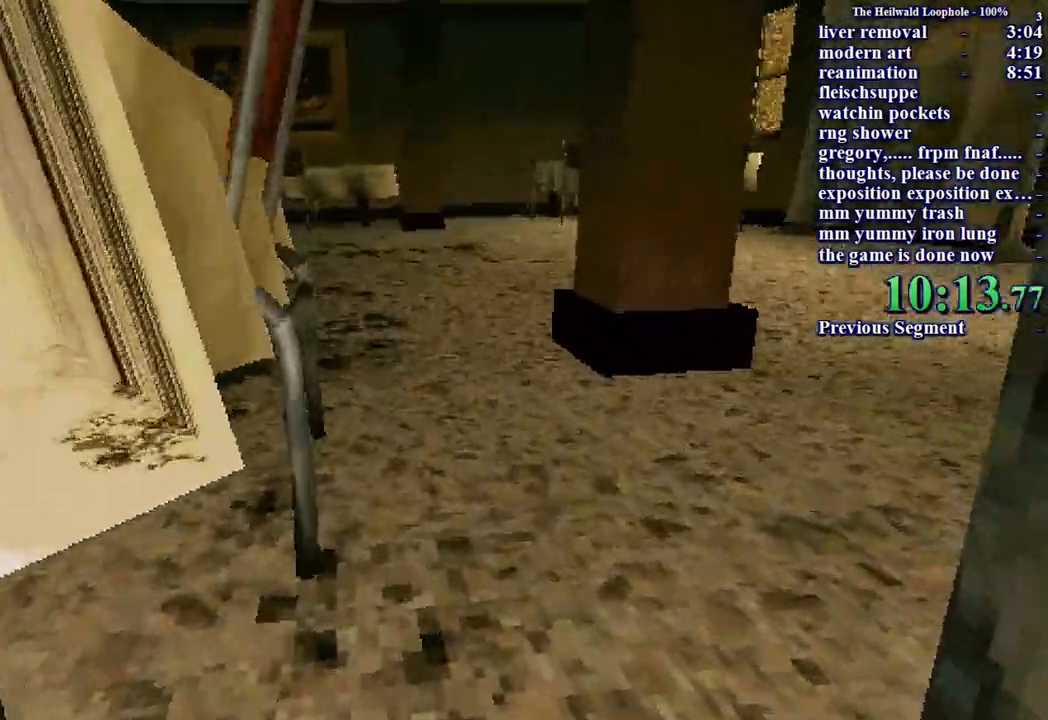
{"keys": ["shift", "w"], "mouse": [], "events": [[100, "d", "up"]]}
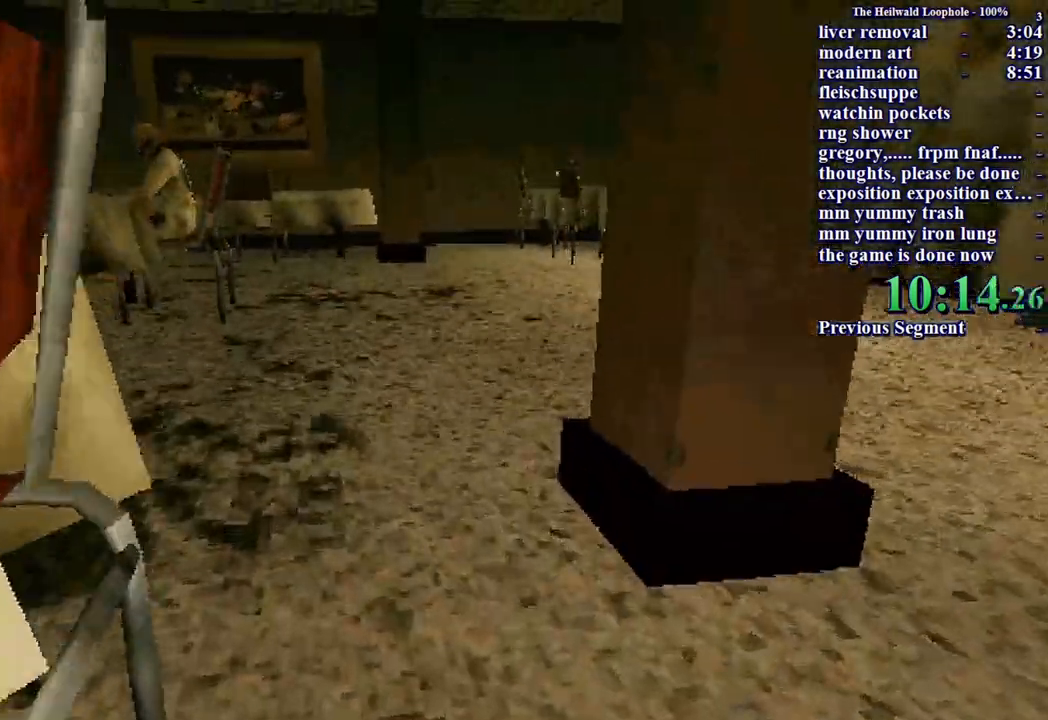
{"keys": ["shift", "w"], "mouse": [], "events": []}
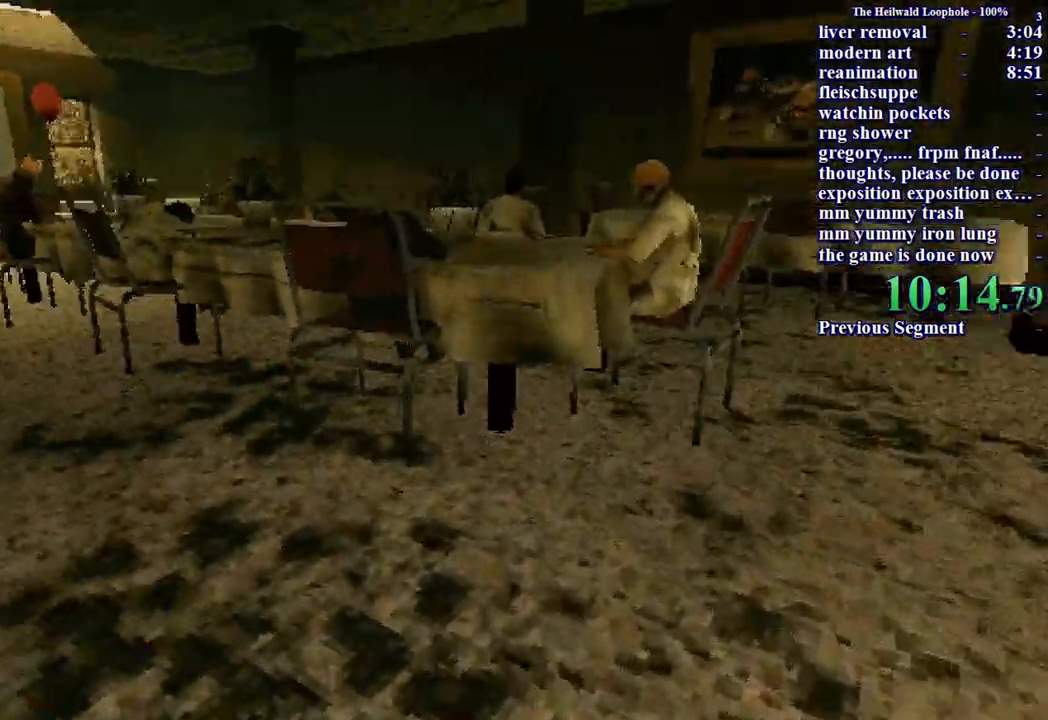
{"keys": ["shift", "w"], "mouse": [], "events": []}
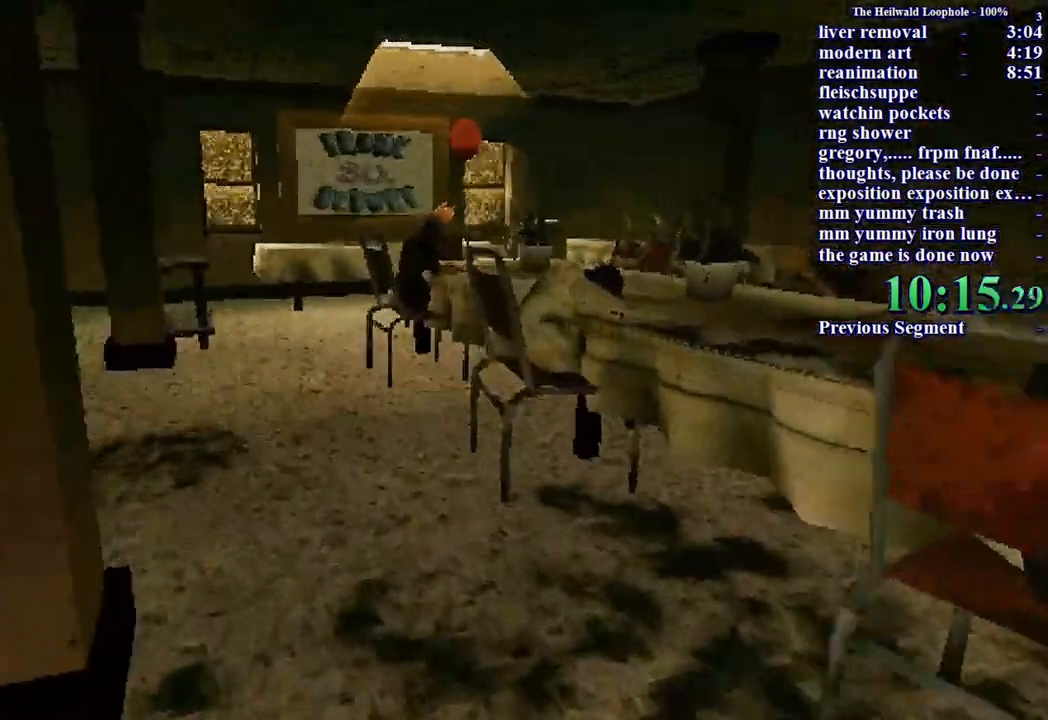
{"keys": ["shift", "w"], "mouse": [], "events": []}
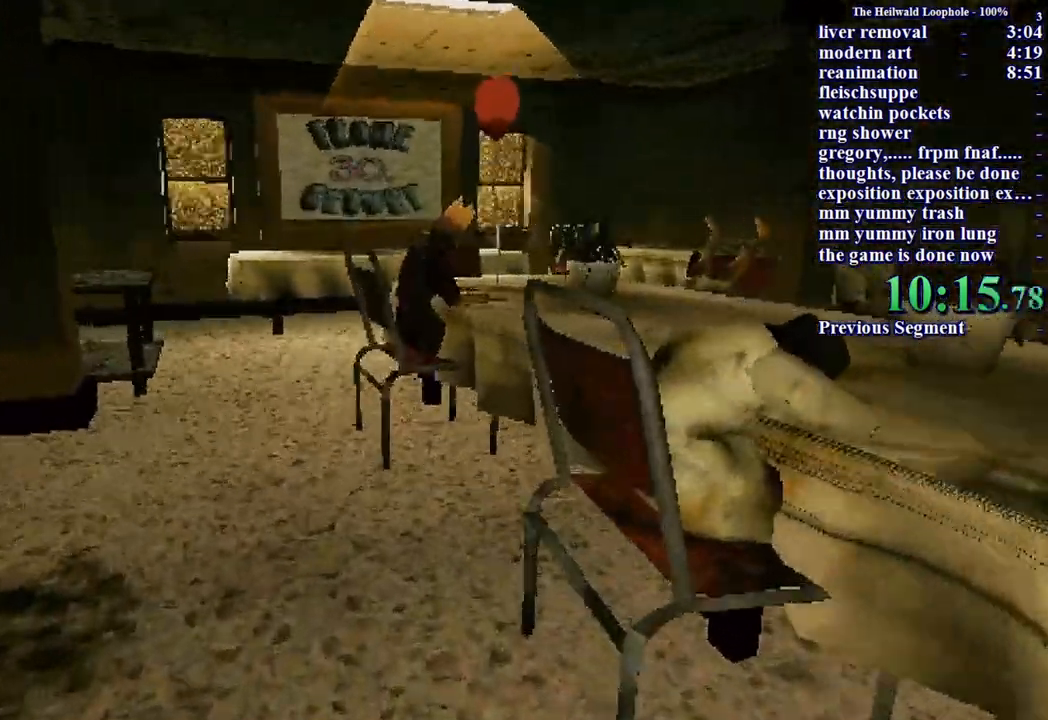
{"keys": ["shift", "w"], "mouse": [], "events": []}
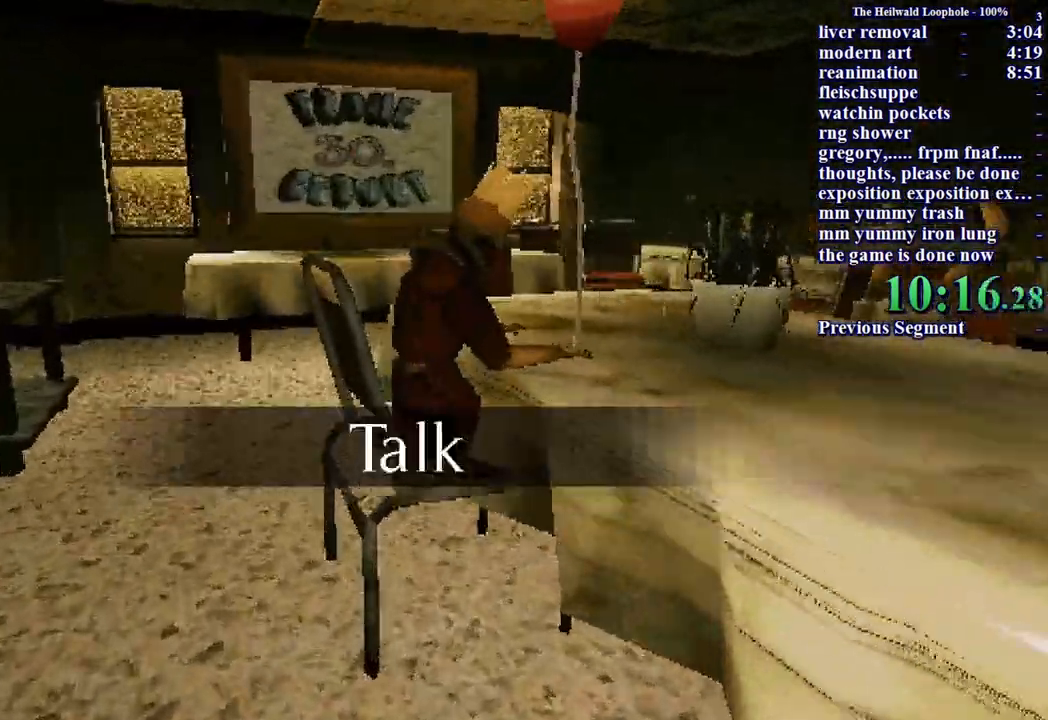
{"keys": ["a", "w"], "mouse": ["right"], "events": [[117, "mouse_left", "down"], [167, "a", "down"], [167, "mouse_right", "down"], [200, "mouse_left", "up"], [200, "mouse_right", "up"], [250, "shift", "up"], [300, "mouse_right", "down"], [400, "mouse_right", "up"], [483, "mouse_right", "down"]]}
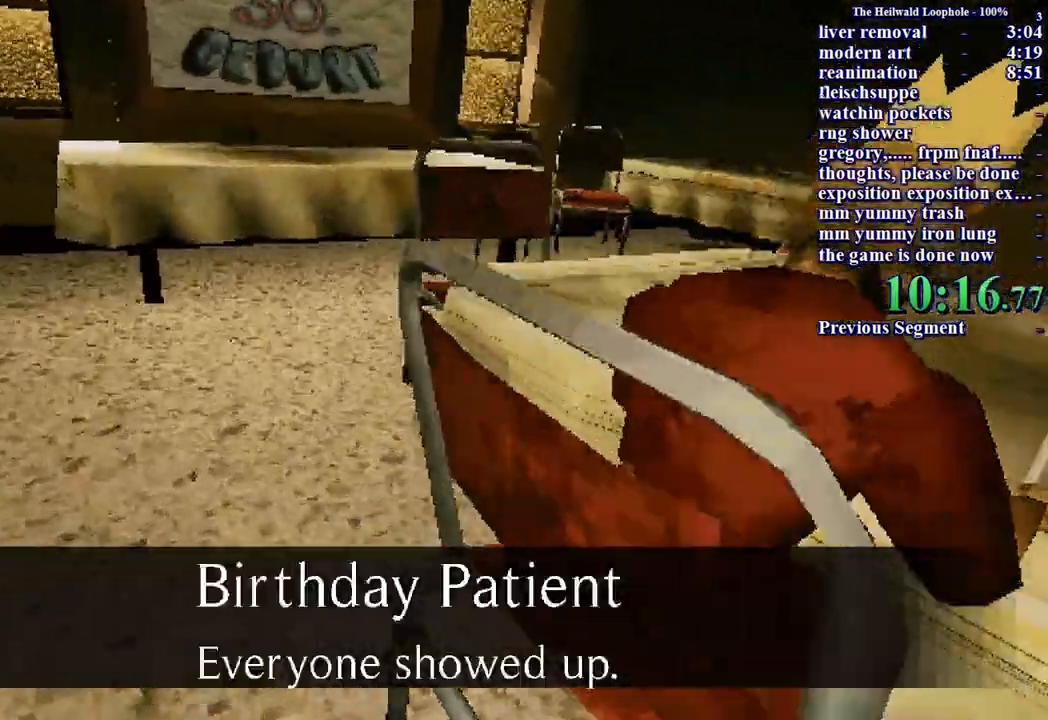
{"keys": ["w"], "mouse": [], "events": [[33, "mouse_right", "up"], [133, "mouse_right", "down"], [167, "mouse_right", "up"], [217, "a", "up"], [267, "mouse_right", "down"], [317, "mouse_right", "up"], [400, "mouse_right", "down"], [450, "mouse_right", "up"]]}
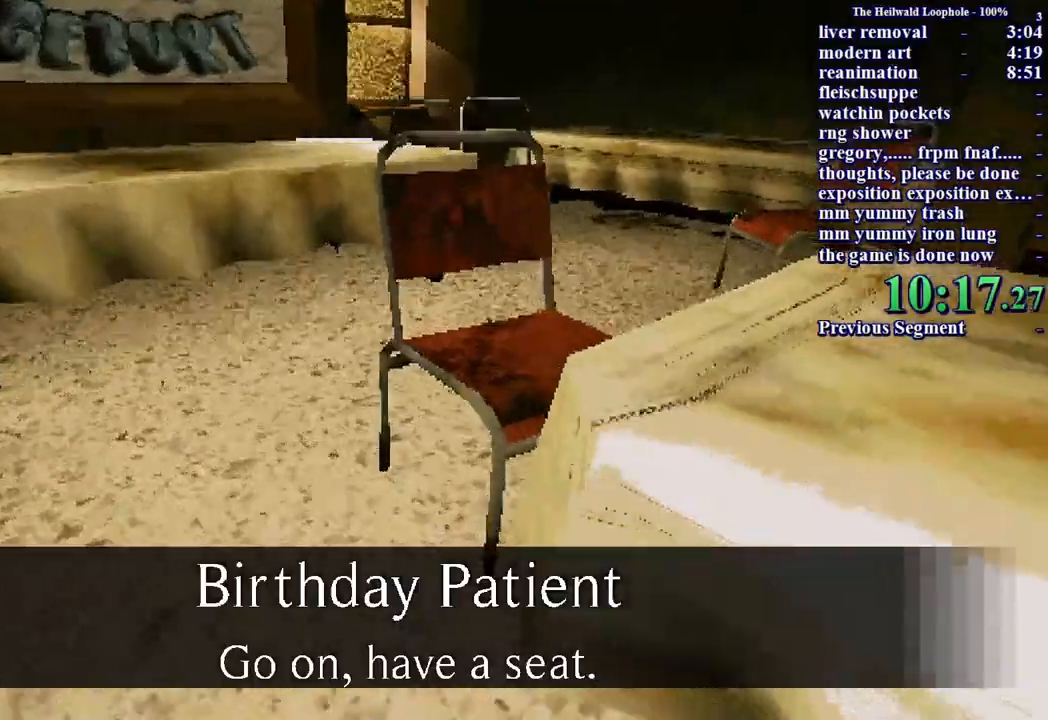
{"keys": ["w"], "mouse": ["right"], "events": [[50, "w", "up"], [233, "a", "down"], [333, "mouse_right", "down"], [333, "w", "down"], [400, "mouse_right", "up"], [500, "a", "up"], [500, "mouse_right", "down"]]}
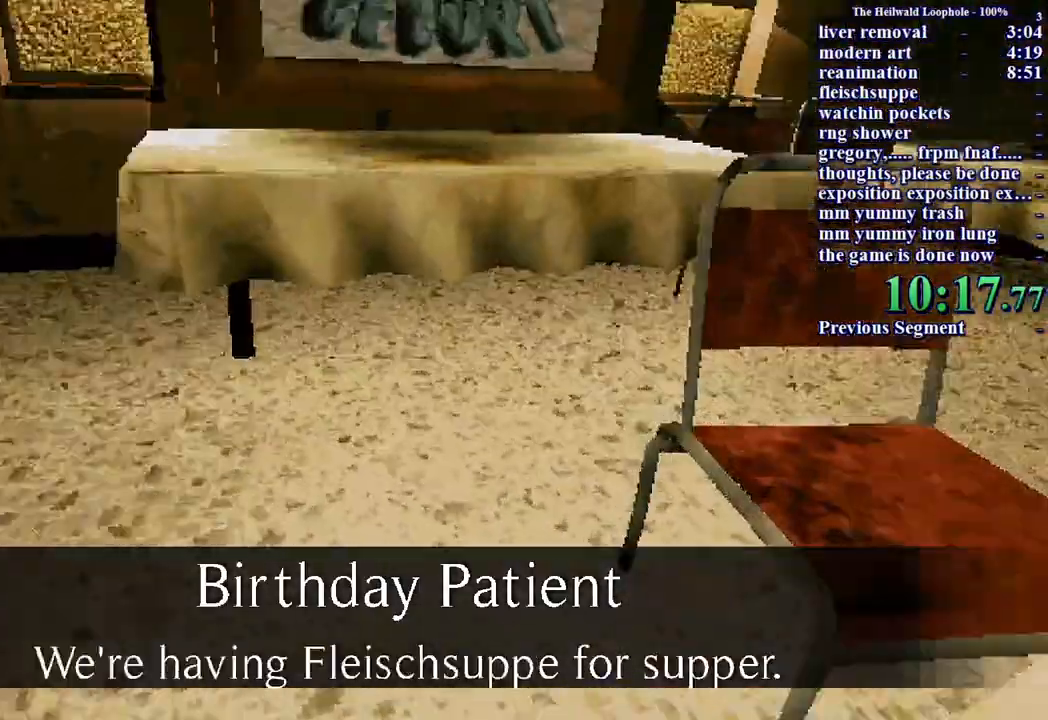
{"keys": [], "mouse": [], "events": [[83, "mouse_right", "up"], [183, "mouse_right", "down"], [233, "mouse_right", "up"], [267, "w", "up"], [467, "mouse_right", "down"], [500, "mouse_right", "up"]]}
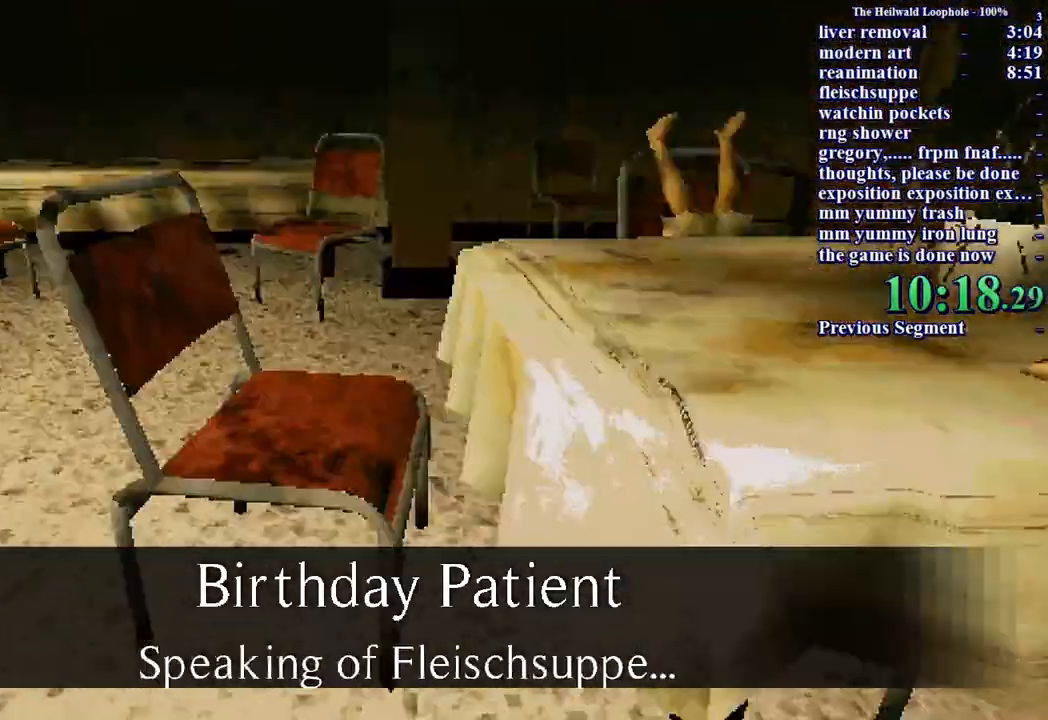
{"keys": [], "mouse": [], "events": [[83, "w", "down"], [100, "mouse_right", "down"], [150, "mouse_right", "up"], [233, "mouse_right", "down"], [283, "mouse_right", "up"], [367, "mouse_right", "down"], [467, "mouse_right", "up"], [467, "w", "up"]]}
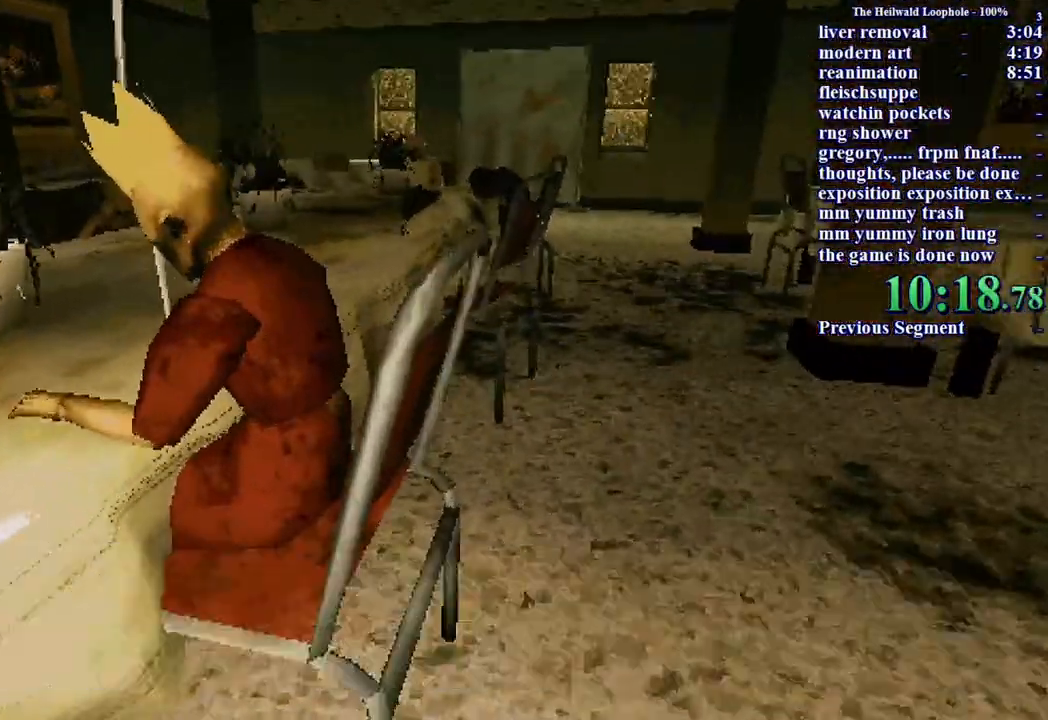
{"keys": ["a", "w"], "mouse": [], "events": [[33, "mouse_right", "down"], [67, "mouse_right", "up"], [117, "a", "down"], [117, "w", "down"], [267, "a", "up"], [267, "w", "up"], [400, "a", "down"], [400, "w", "down"]]}
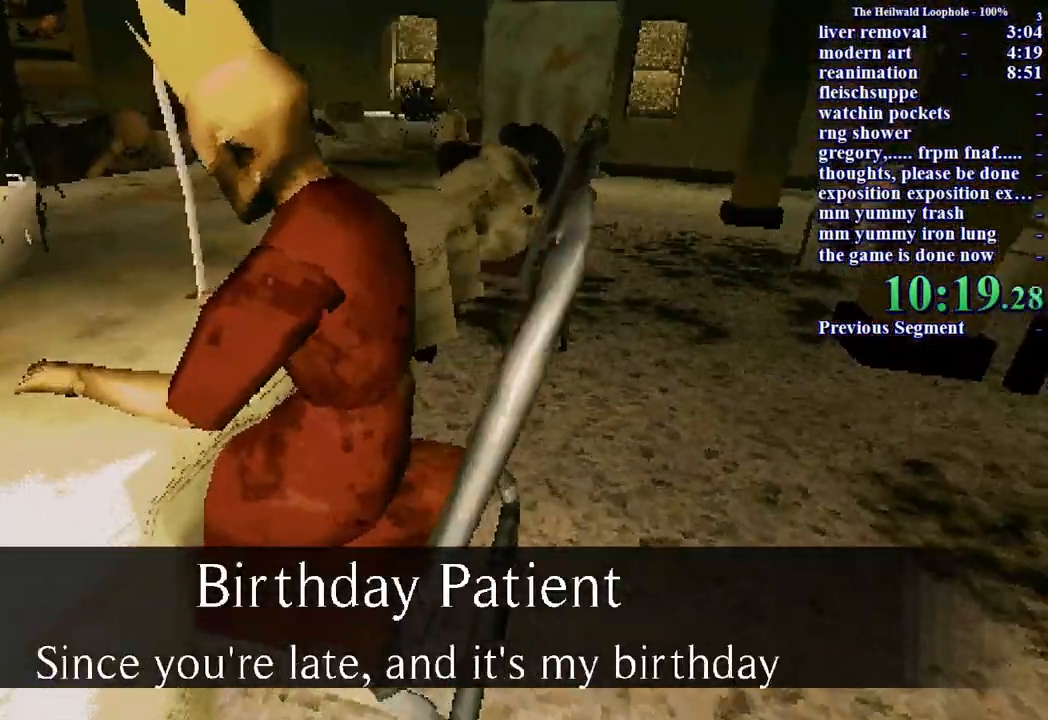
{"keys": [], "mouse": [], "events": [[33, "a", "up"], [33, "mouse_right", "down"], [83, "mouse_right", "up"], [83, "w", "up"], [183, "mouse_right", "down"], [217, "mouse_right", "up"], [317, "mouse_right", "down"], [367, "mouse_right", "up"], [450, "mouse_right", "down"], [500, "mouse_right", "up"]]}
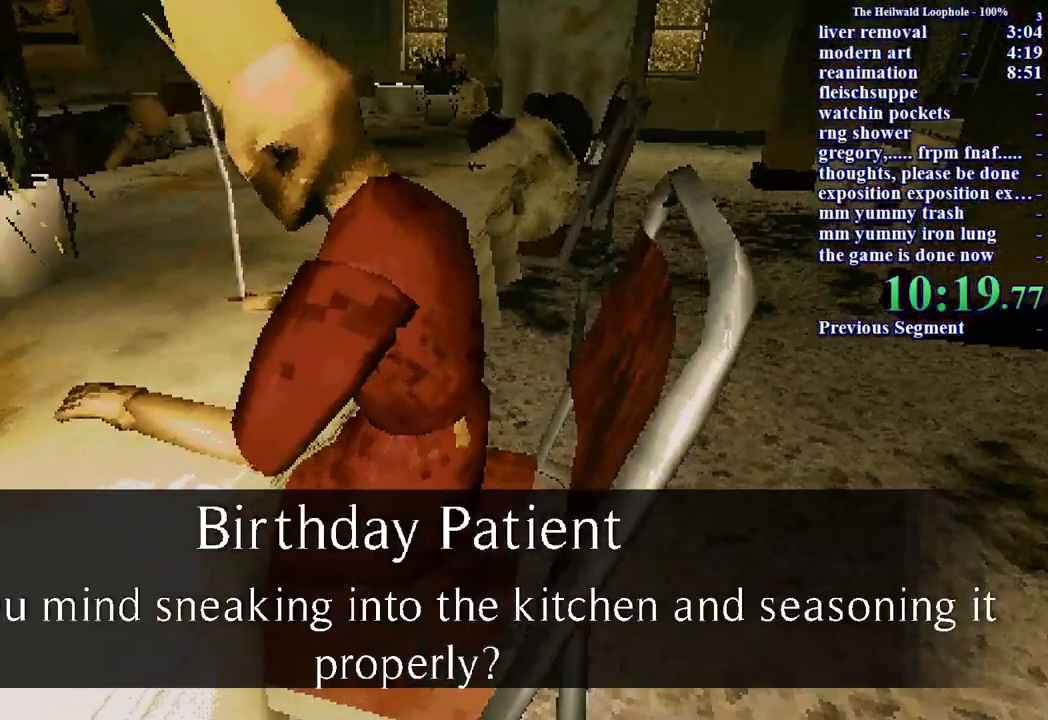
{"keys": [], "mouse": ["right"], "events": [[100, "mouse_right", "down"], [150, "mouse_right", "up"], [233, "mouse_right", "down"], [283, "mouse_right", "up"], [367, "mouse_right", "down"], [417, "mouse_right", "up"], [467, "mouse_right", "down"]]}
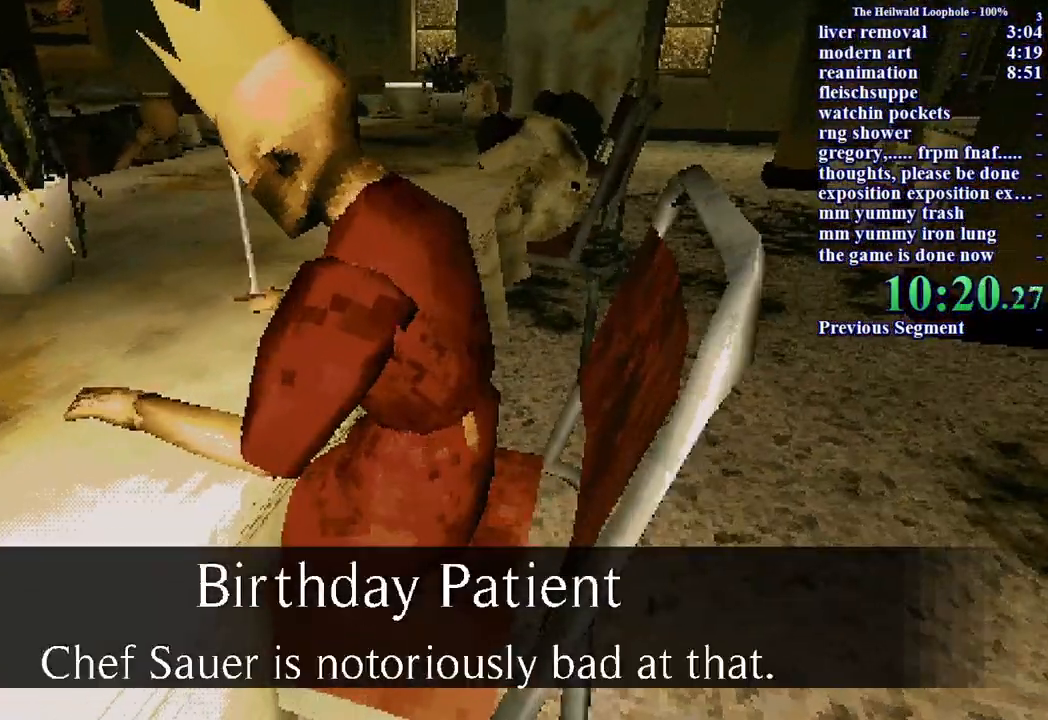
{"keys": [], "mouse": [], "events": [[67, "mouse_right", "up"], [117, "mouse_right", "down"], [217, "mouse_right", "up"], [267, "mouse_right", "down"], [350, "mouse_right", "up"], [400, "mouse_right", "down"], [500, "mouse_right", "up"]]}
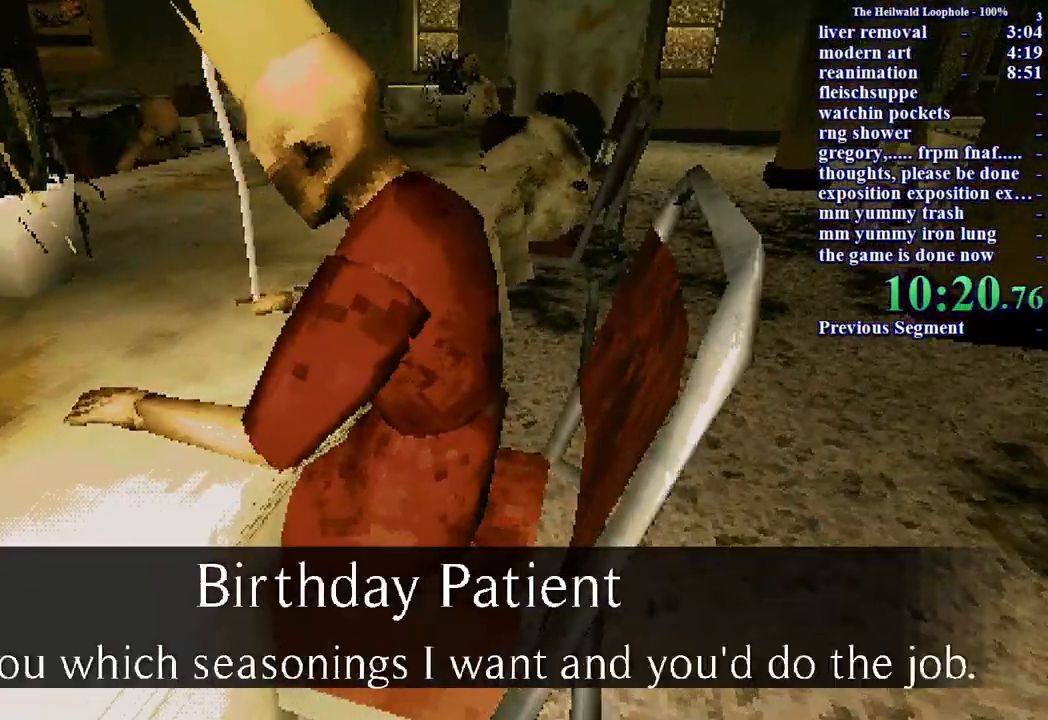
{"keys": [], "mouse": ["right"], "events": [[33, "mouse_right", "down"], [133, "mouse_right", "up"], [167, "mouse_right", "down"], [267, "mouse_right", "up"], [367, "mouse_right", "down"], [417, "mouse_right", "up"], [500, "mouse_right", "down"]]}
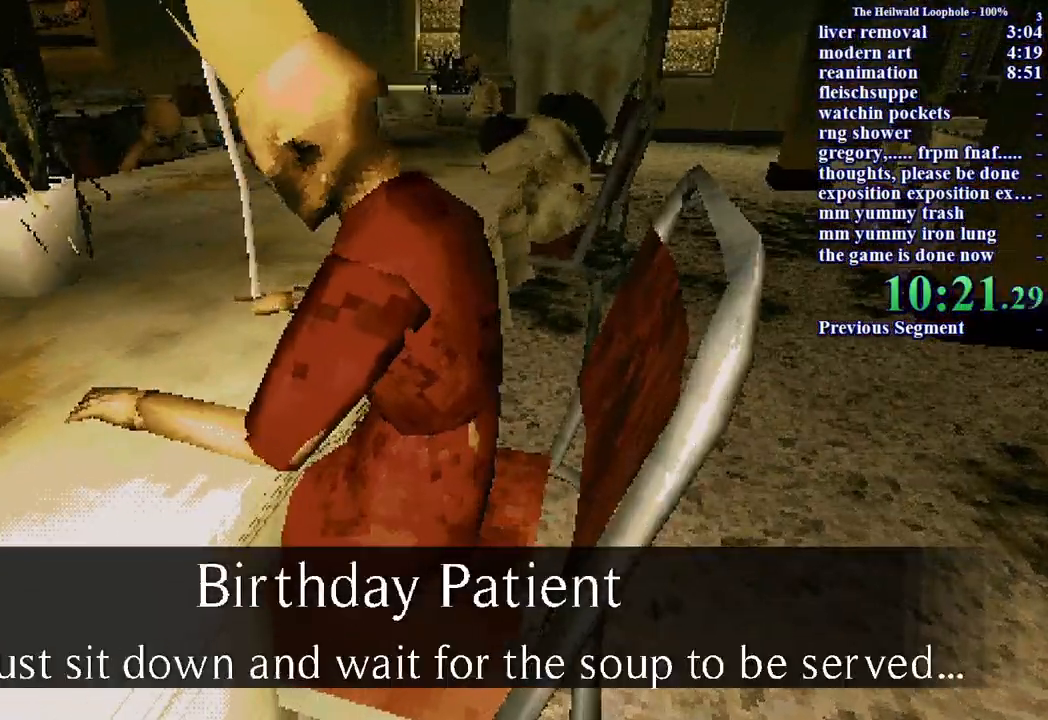
{"keys": [], "mouse": [], "events": [[50, "mouse_right", "up"], [133, "mouse_right", "down"], [200, "mouse_right", "up"], [250, "mouse_right", "down"], [333, "mouse_right", "up"], [383, "mouse_right", "down"], [483, "mouse_right", "up"]]}
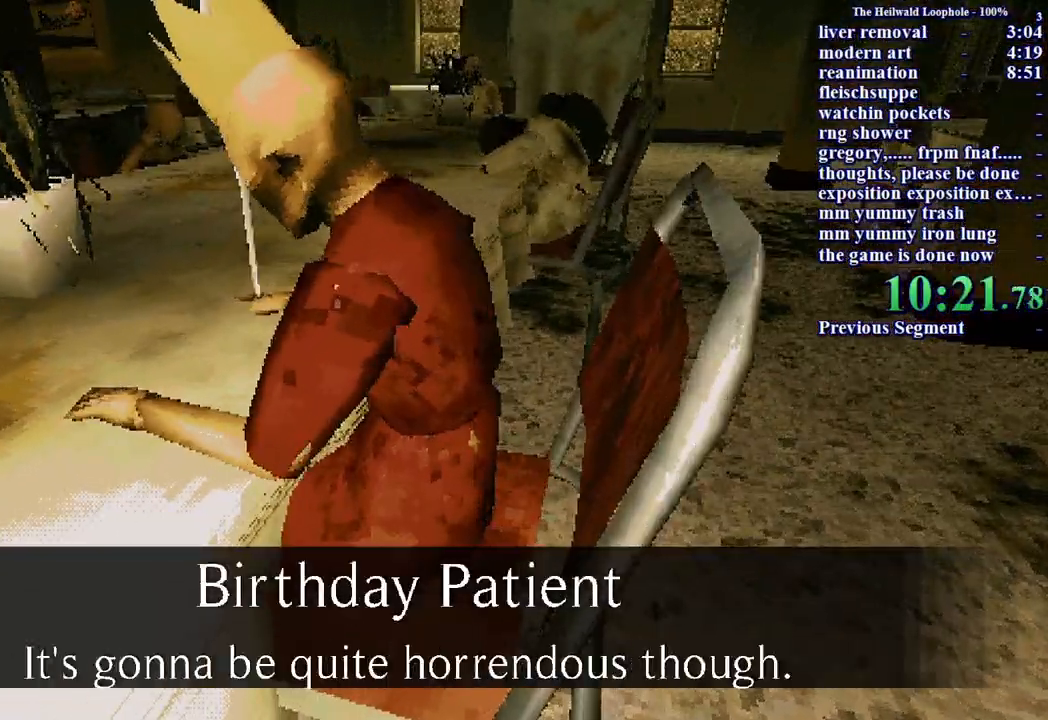
{"keys": [], "mouse": ["right"], "events": [[33, "mouse_right", "down"], [117, "mouse_right", "up"], [167, "mouse_right", "down"], [250, "mouse_right", "up"], [300, "mouse_right", "down"], [400, "mouse_right", "up"], [483, "mouse_right", "down"]]}
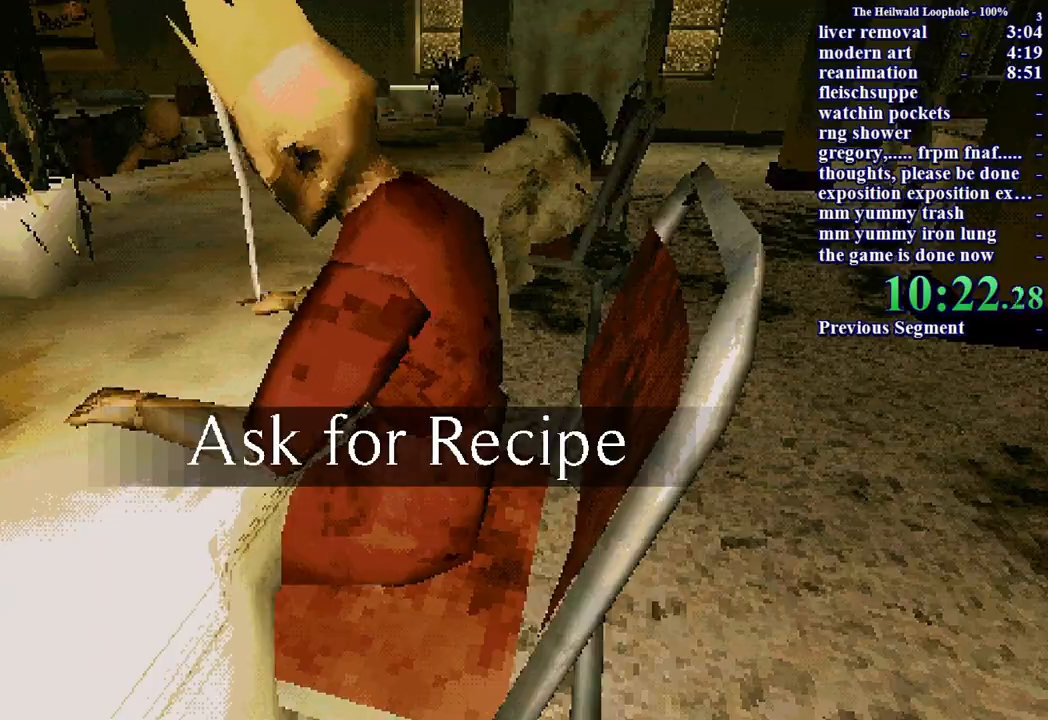
{"keys": [], "mouse": ["right"], "events": [[33, "mouse_right", "up"], [167, "mouse_left", "down"], [267, "mouse_left", "up"], [367, "mouse_right", "down"], [450, "mouse_right", "up"], [500, "mouse_right", "down"]]}
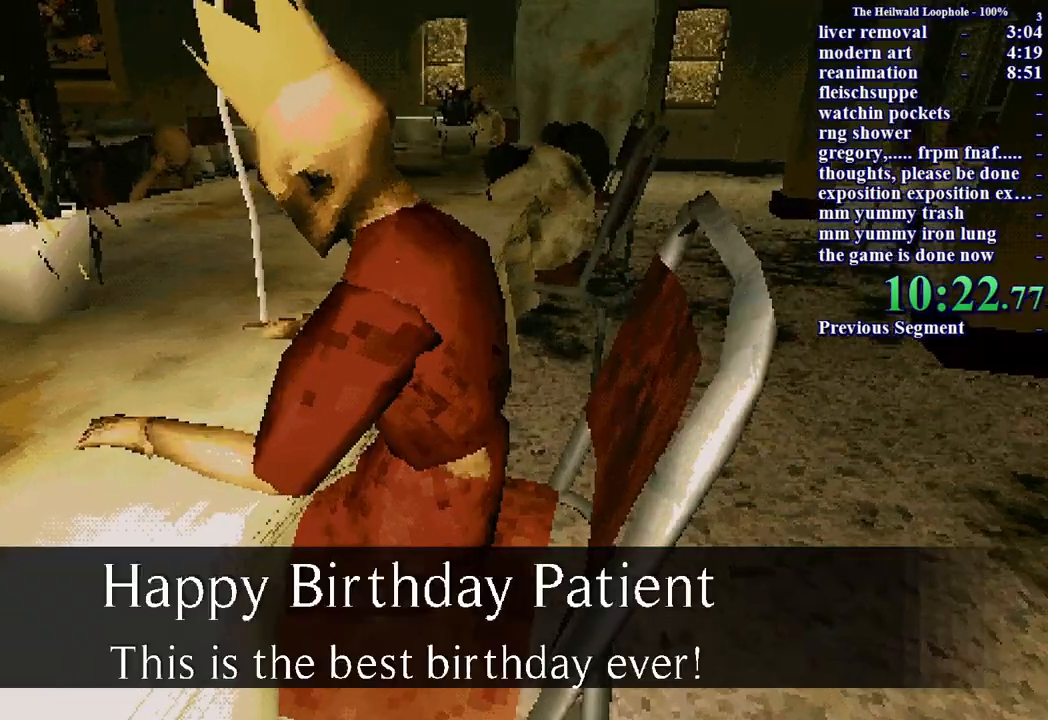
{"keys": [], "mouse": [], "events": [[67, "mouse_right", "up"], [217, "mouse_right", "down"], [300, "mouse_right", "up"], [400, "mouse_right", "down"], [450, "mouse_right", "up"]]}
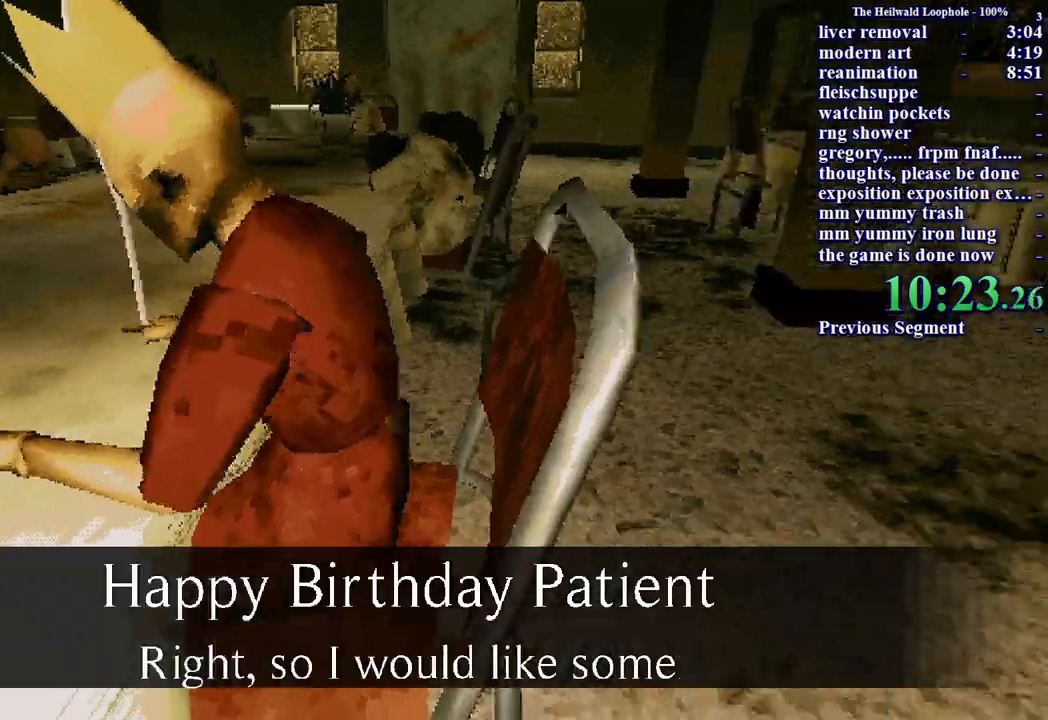
{"keys": [], "mouse": [], "events": [[33, "mouse_right", "down"], [83, "mouse_right", "up"], [183, "mouse_right", "down"], [267, "mouse_right", "up"], [367, "mouse_right", "down"], [417, "mouse_right", "up"]]}
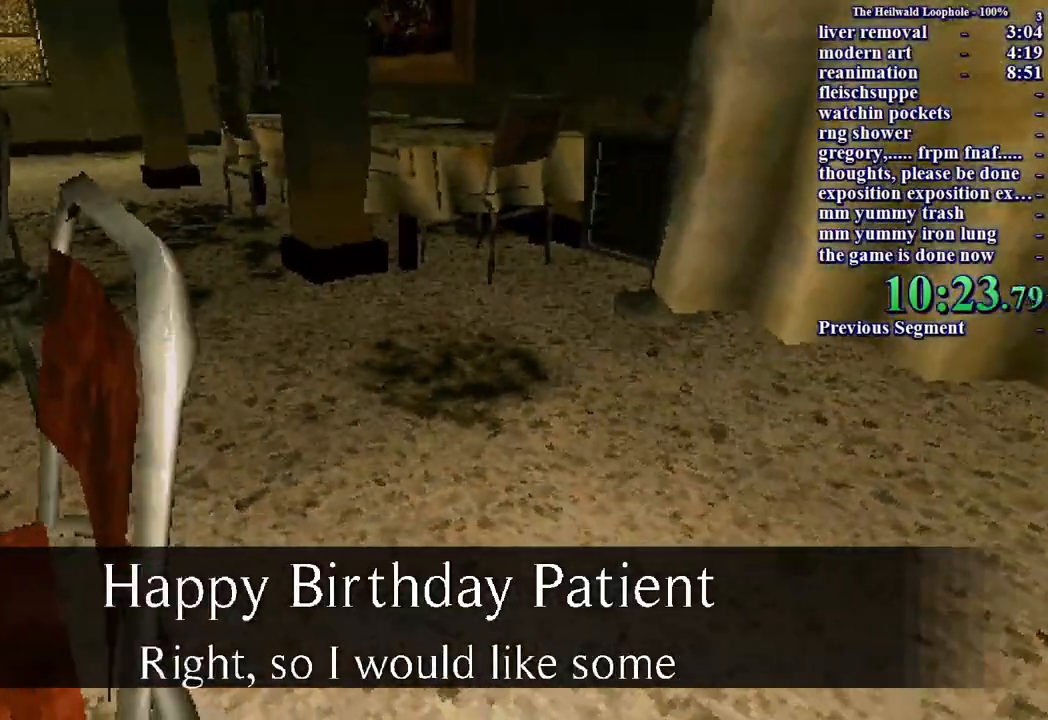
{"keys": [], "mouse": [], "events": [[50, "mouse_right", "down"], [150, "mouse_right", "up"]]}
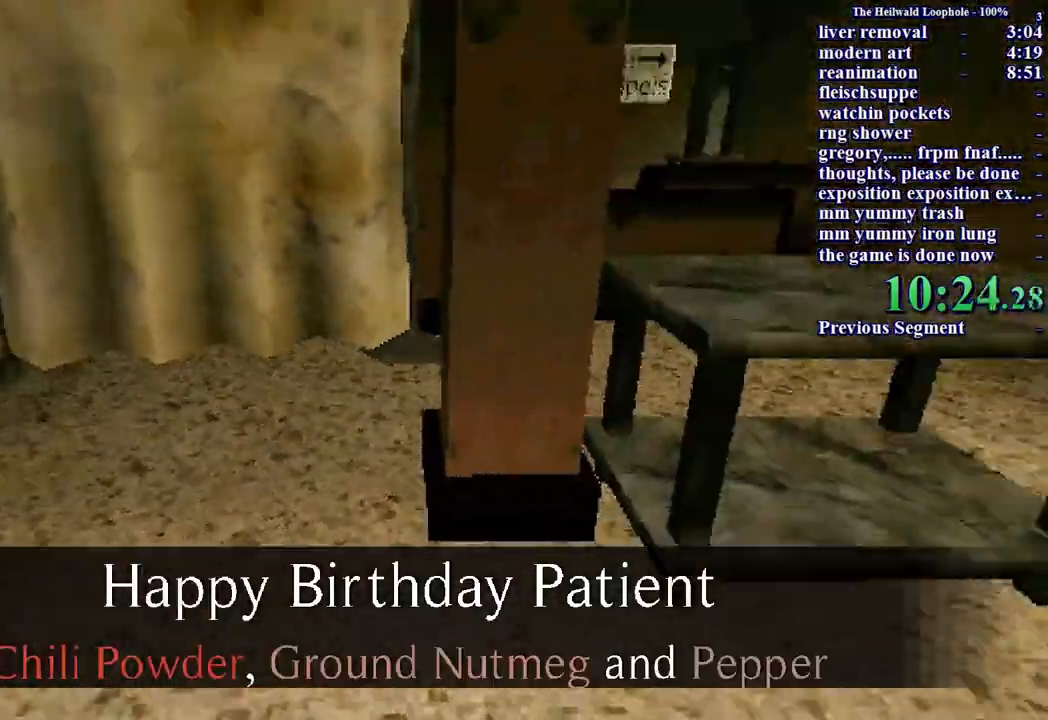
{"keys": ["shift", "w"], "mouse": [], "events": [[300, "w", "down"], [400, "shift", "down"]]}
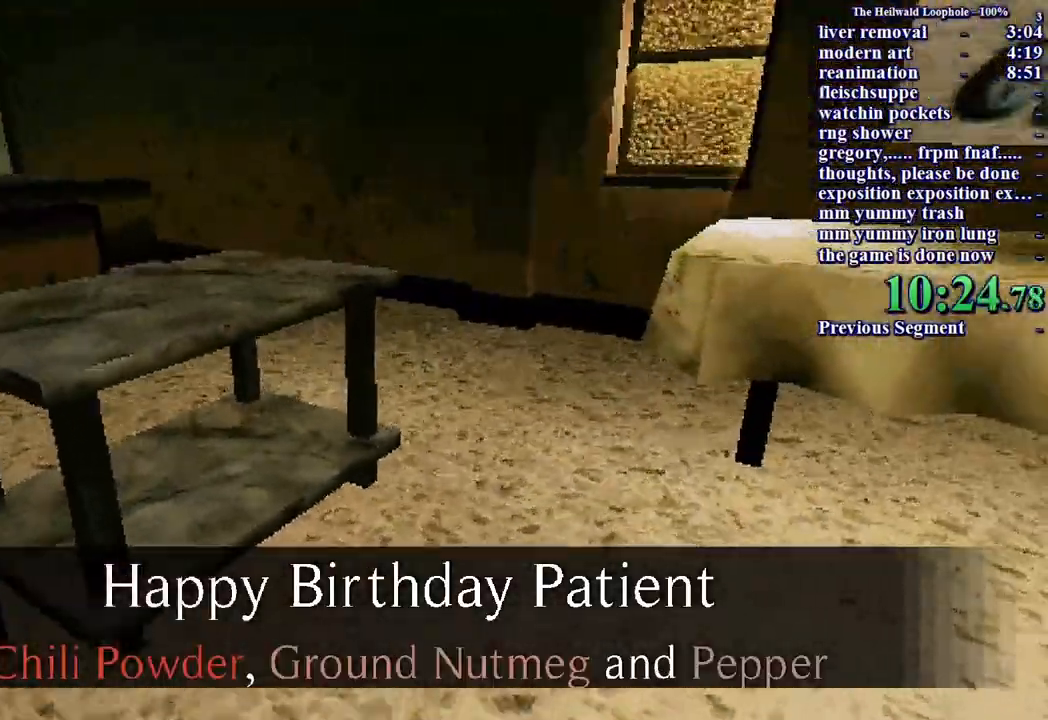
{"keys": ["d", "shift", "w"], "mouse": [], "events": [[500, "d", "down"]]}
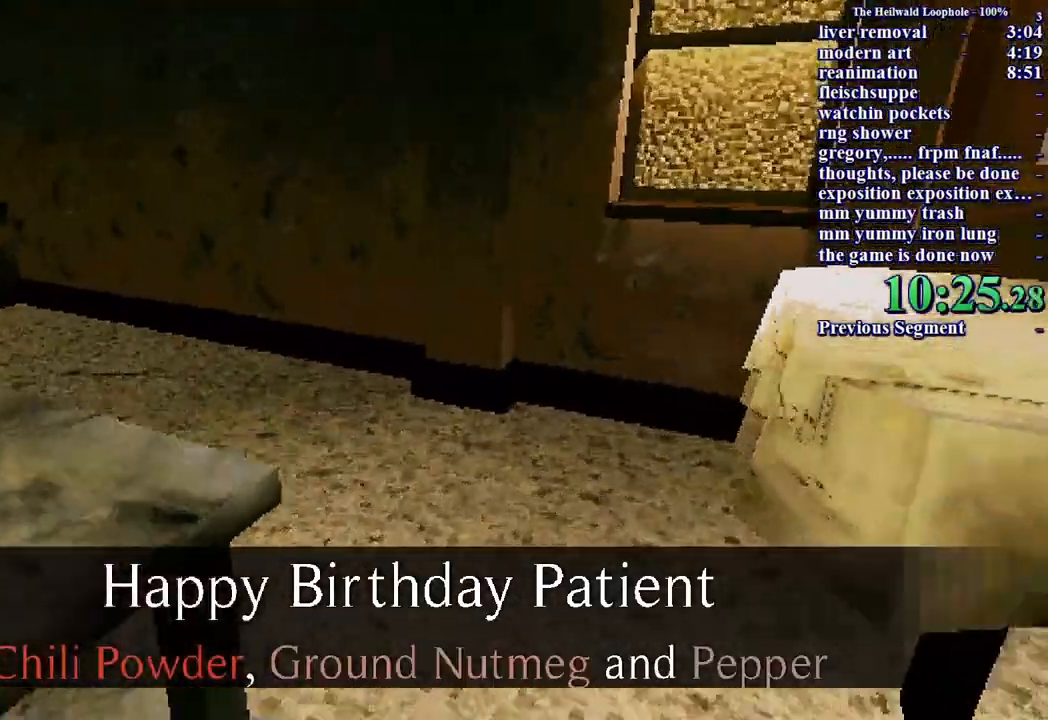
{"keys": ["shift", "w"], "mouse": [], "events": [[283, "d", "up"]]}
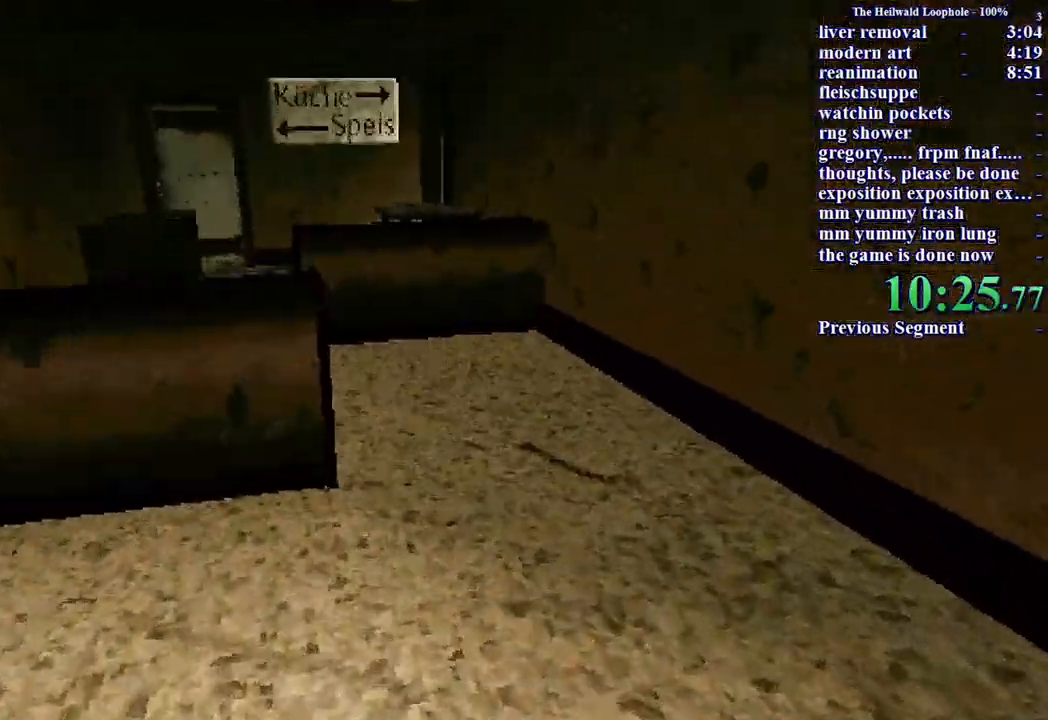
{"keys": ["d", "shift", "w"], "mouse": [], "events": [[367, "d", "down"]]}
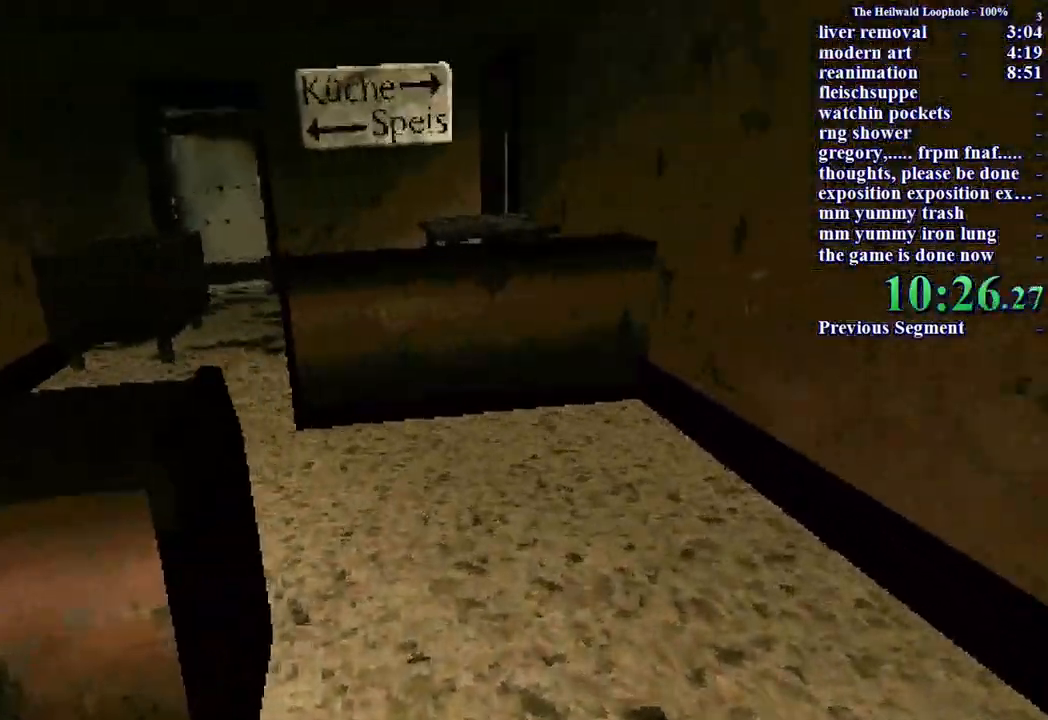
{"keys": ["shift", "w"], "mouse": [], "events": [[50, "d", "up"]]}
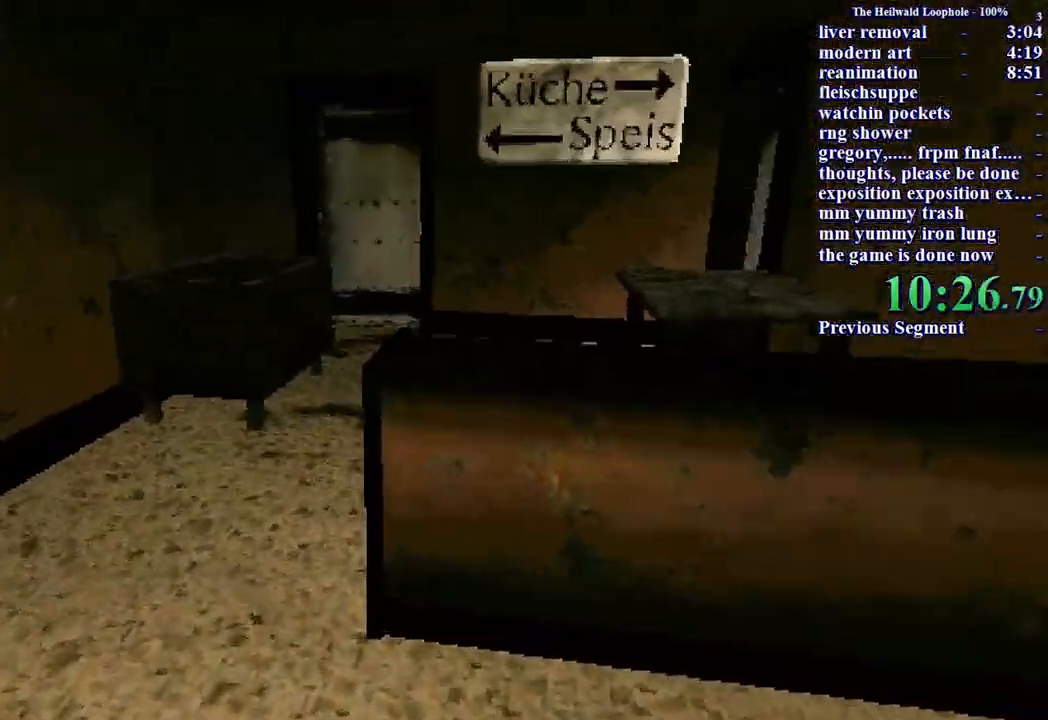
{"keys": ["shift", "w"], "mouse": [], "events": [[67, "a", "down"], [350, "a", "up"]]}
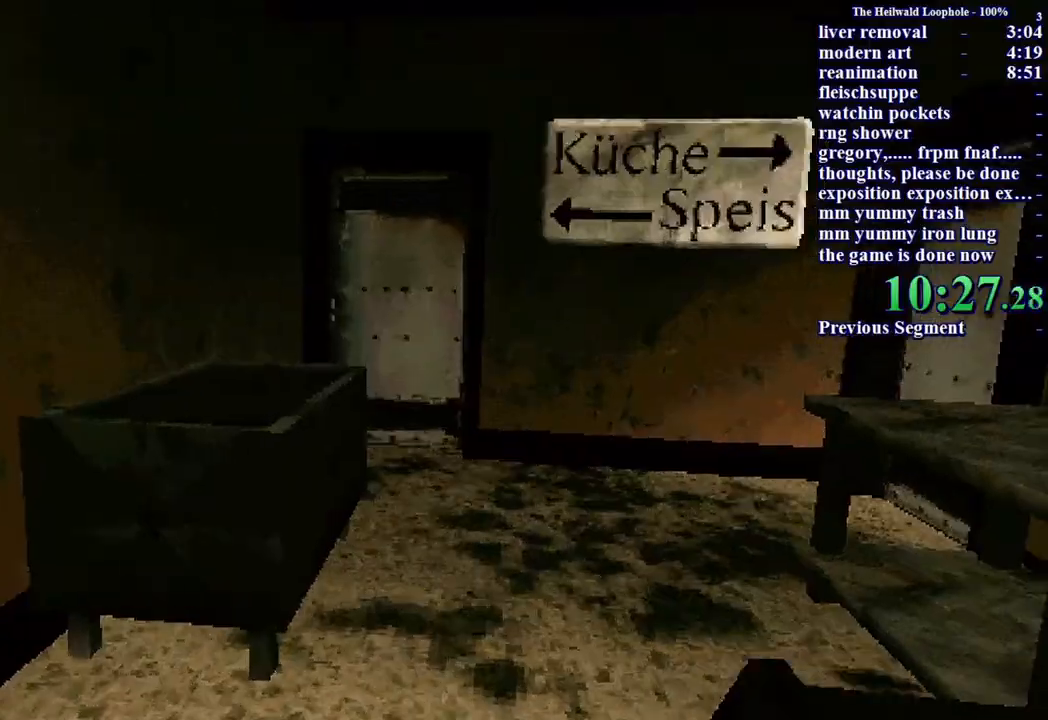
{"keys": ["shift", "w"], "mouse": [], "events": []}